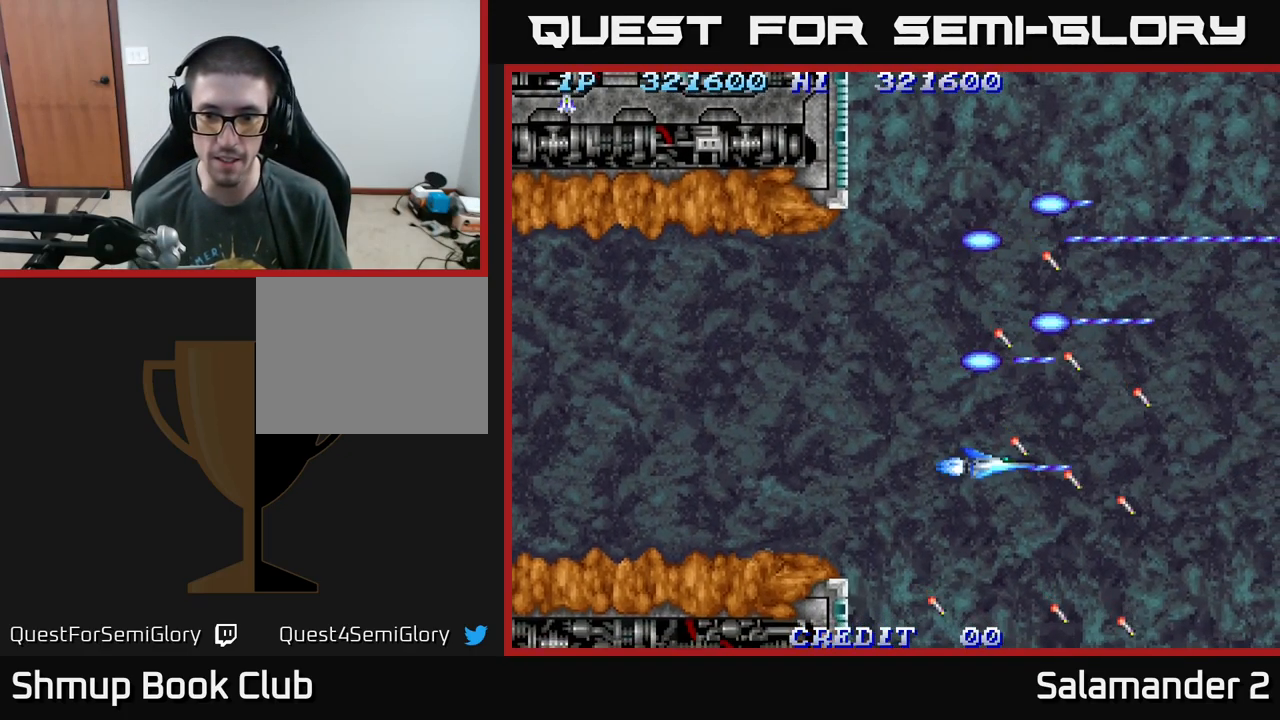
Gameplay with a controller (Xbox layout); each line is a JSON object with the inputs held at the frame after it. "events" lists button and stick changes between this image and that frame as [ms after this image, input, new state], when the widget could be followed in between. Not read: left_stick.
{"buttons": ["A"], "right_stick": "center", "events": [[50, "DPAD_DOWN", "down"], [251, "DPAD_DOWN", "up"]]}
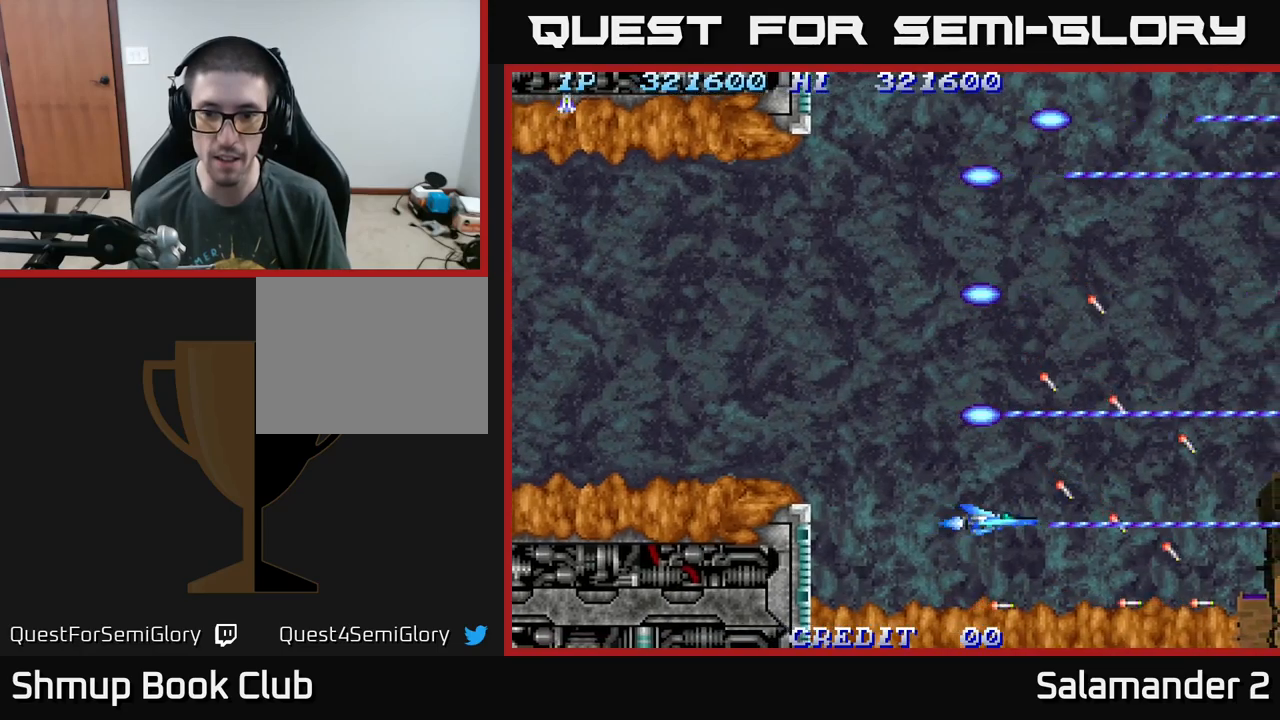
{"buttons": ["A", "DPAD_UP", "DPAD_LEFT"], "right_stick": "center", "events": [[50, "DPAD_UP", "down"], [450, "DPAD_LEFT", "down"]]}
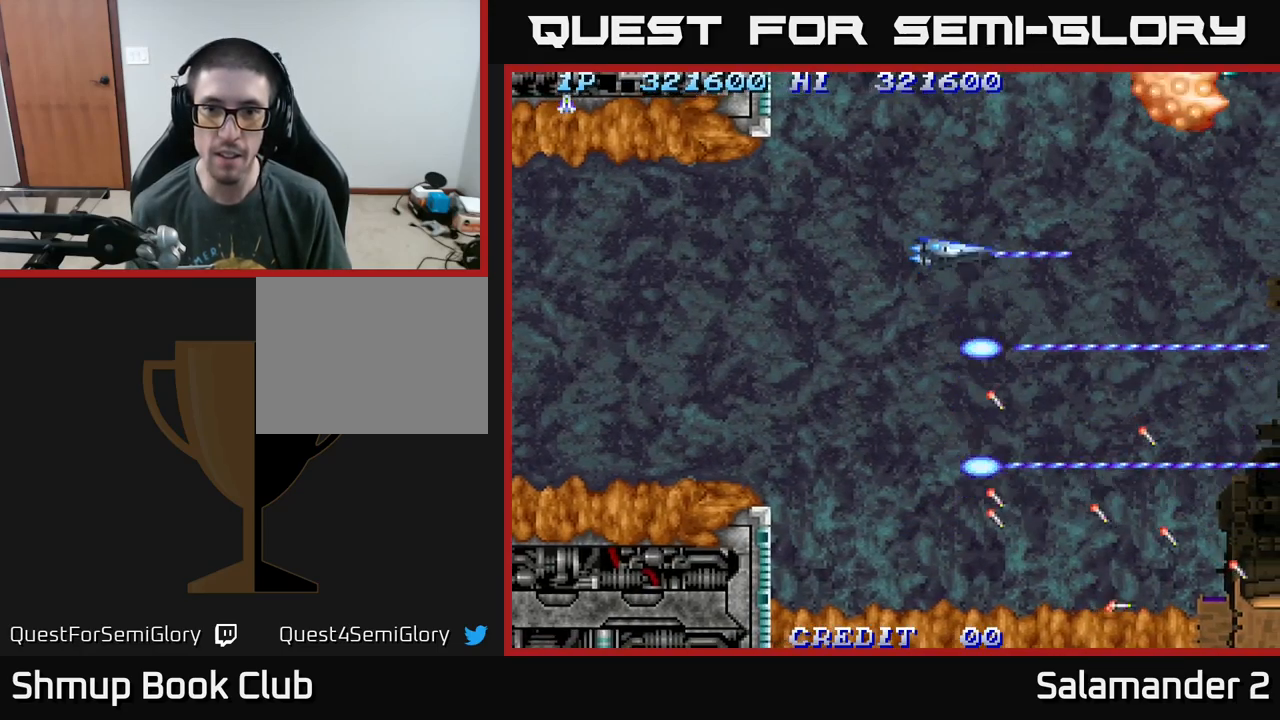
{"buttons": ["A", "DPAD_DOWN"], "right_stick": "center", "events": [[67, "DPAD_LEFT", "up"], [300, "DPAD_UP", "up"], [317, "DPAD_UP", "down"], [333, "DPAD_LEFT", "down"], [350, "DPAD_UP", "up"], [400, "DPAD_DOWN", "down"], [433, "DPAD_LEFT", "up"]]}
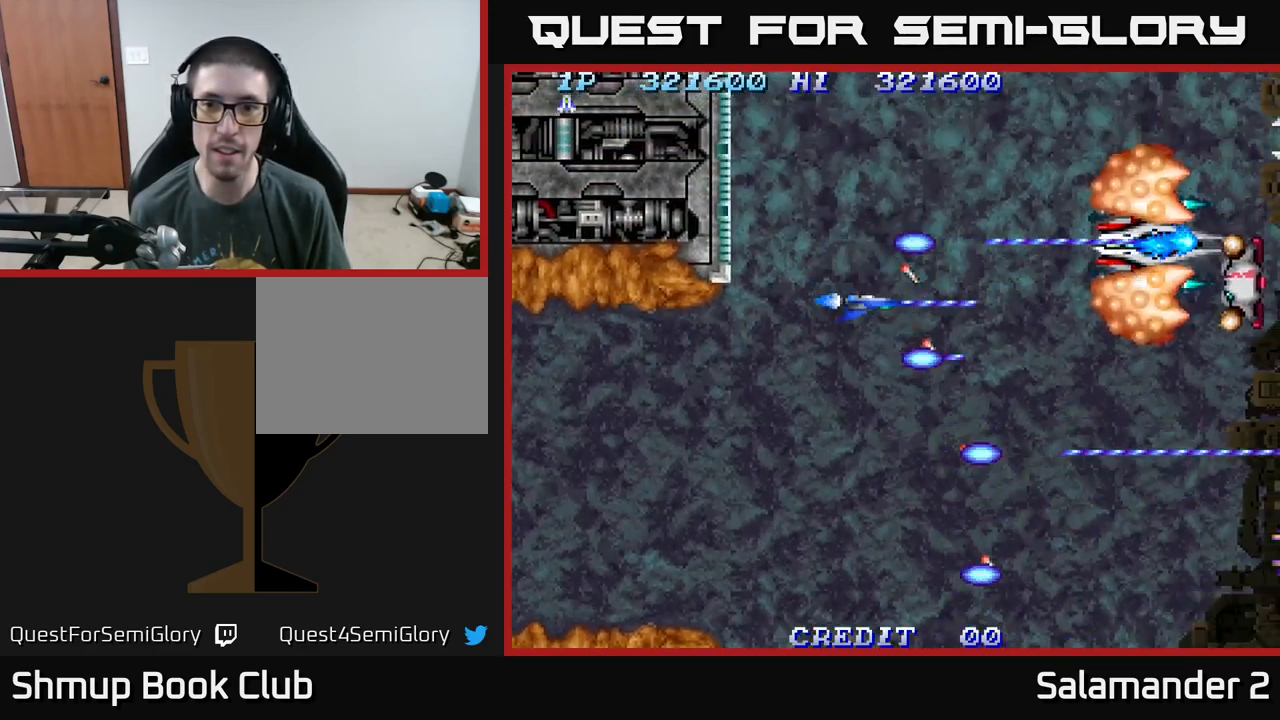
{"buttons": ["A"], "right_stick": "center", "events": [[17, "DPAD_DOWN", "up"], [83, "DPAD_UP", "down"], [250, "DPAD_RIGHT", "down"], [283, "DPAD_RIGHT", "up"], [433, "DPAD_UP", "up"]]}
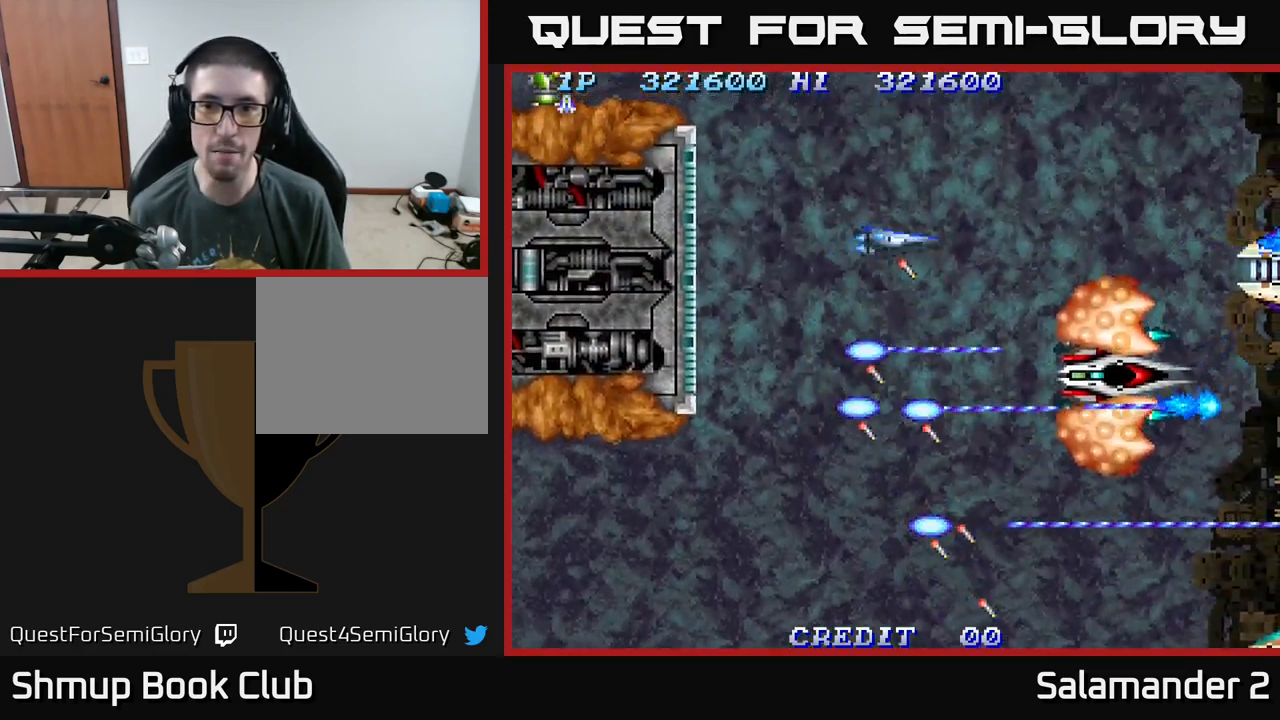
{"buttons": ["A", "DPAD_DOWN"], "right_stick": "center", "events": [[67, "DPAD_LEFT", "down"], [133, "DPAD_UP", "down"], [150, "DPAD_LEFT", "up"], [200, "DPAD_RIGHT", "down"], [250, "DPAD_RIGHT", "up"], [267, "DPAD_UP", "up"], [300, "DPAD_DOWN", "down"], [300, "DPAD_LEFT", "down"], [383, "DPAD_LEFT", "up"]]}
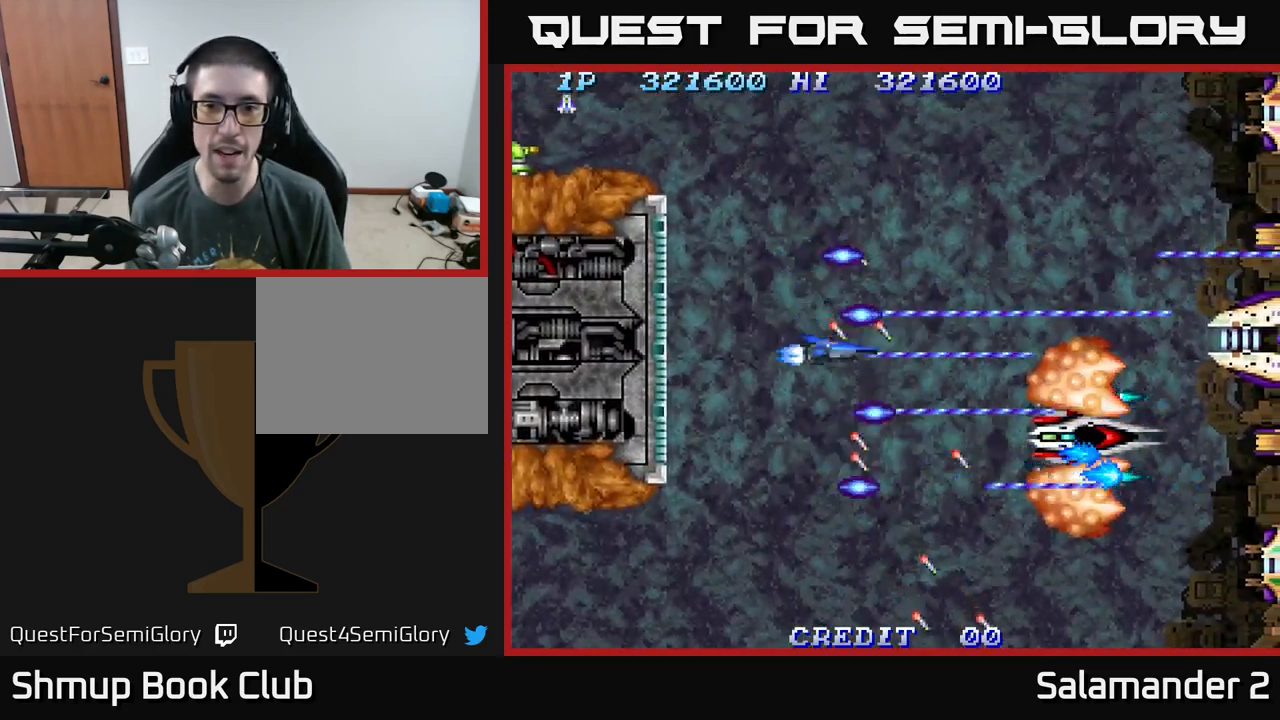
{"buttons": ["A", "DPAD_DOWN"], "right_stick": "center", "events": [[250, "DPAD_LEFT", "down"], [417, "DPAD_LEFT", "up"]]}
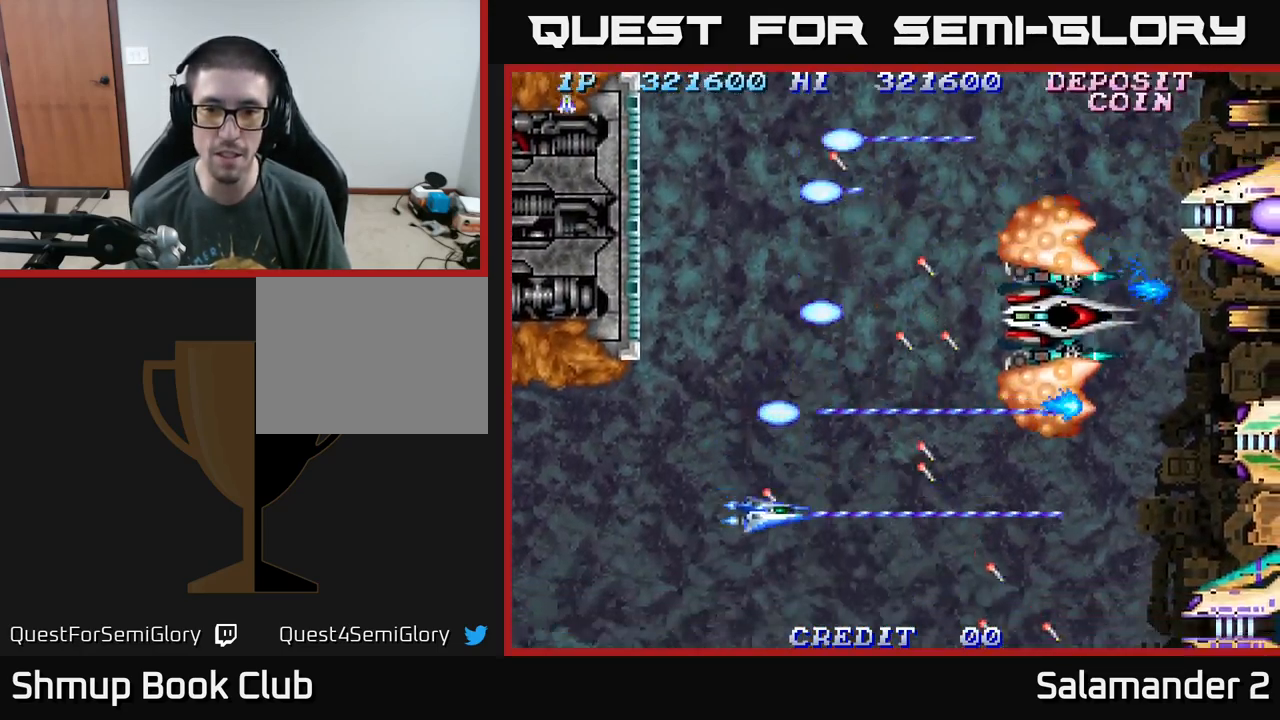
{"buttons": ["A", "DPAD_DOWN"], "right_stick": "center", "events": [[67, "DPAD_DOWN", "up"], [317, "DPAD_LEFT", "down"], [333, "DPAD_DOWN", "down"], [417, "DPAD_LEFT", "up"]]}
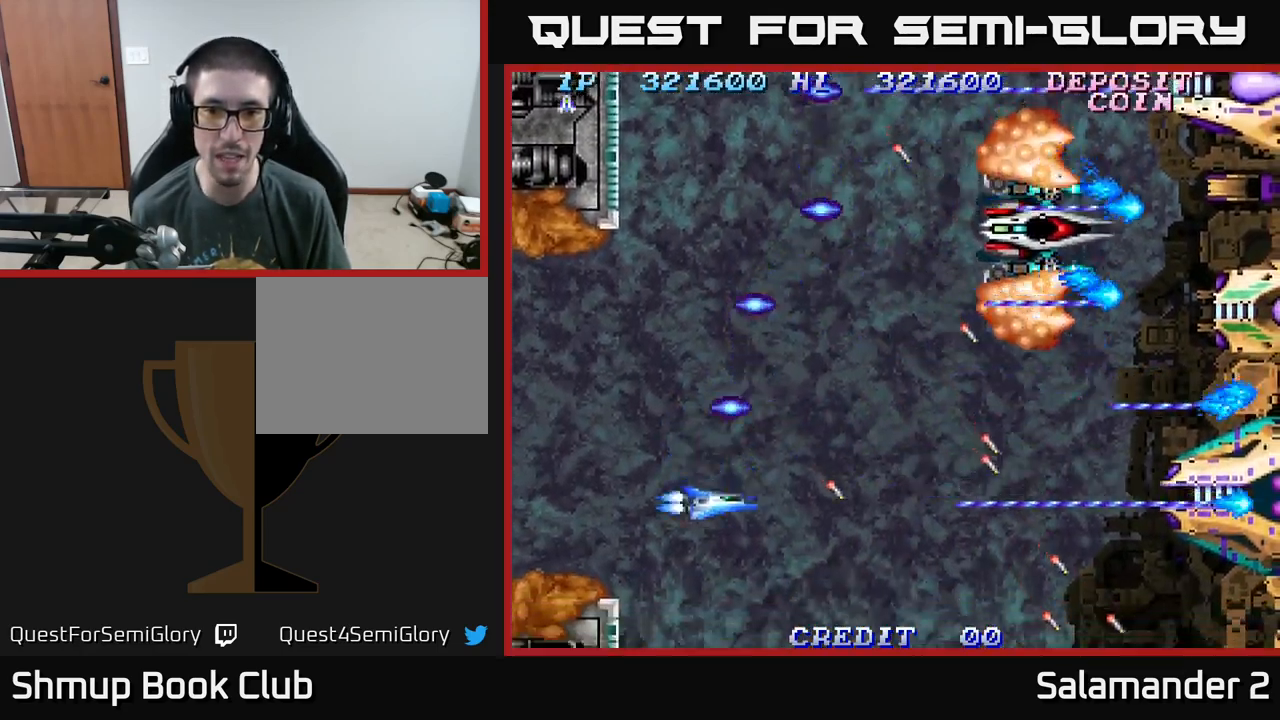
{"buttons": ["A", "DPAD_UP", "DPAD_LEFT"], "right_stick": "center", "events": [[33, "DPAD_DOWN", "up"], [267, "DPAD_DOWN", "down"], [300, "DPAD_DOWN", "up"], [367, "DPAD_UP", "down"], [450, "DPAD_LEFT", "down"]]}
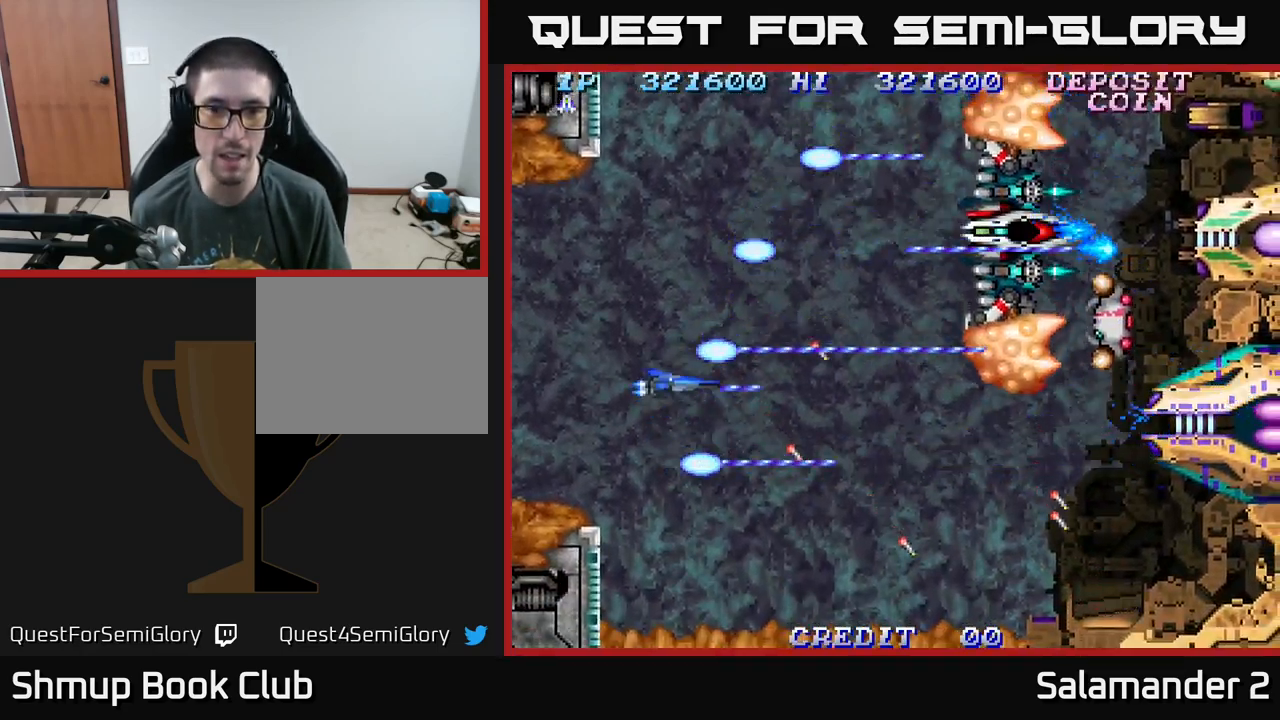
{"buttons": ["A", "DPAD_UP"], "right_stick": "center", "events": [[67, "DPAD_LEFT", "up"], [267, "DPAD_RIGHT", "down"], [367, "DPAD_RIGHT", "up"]]}
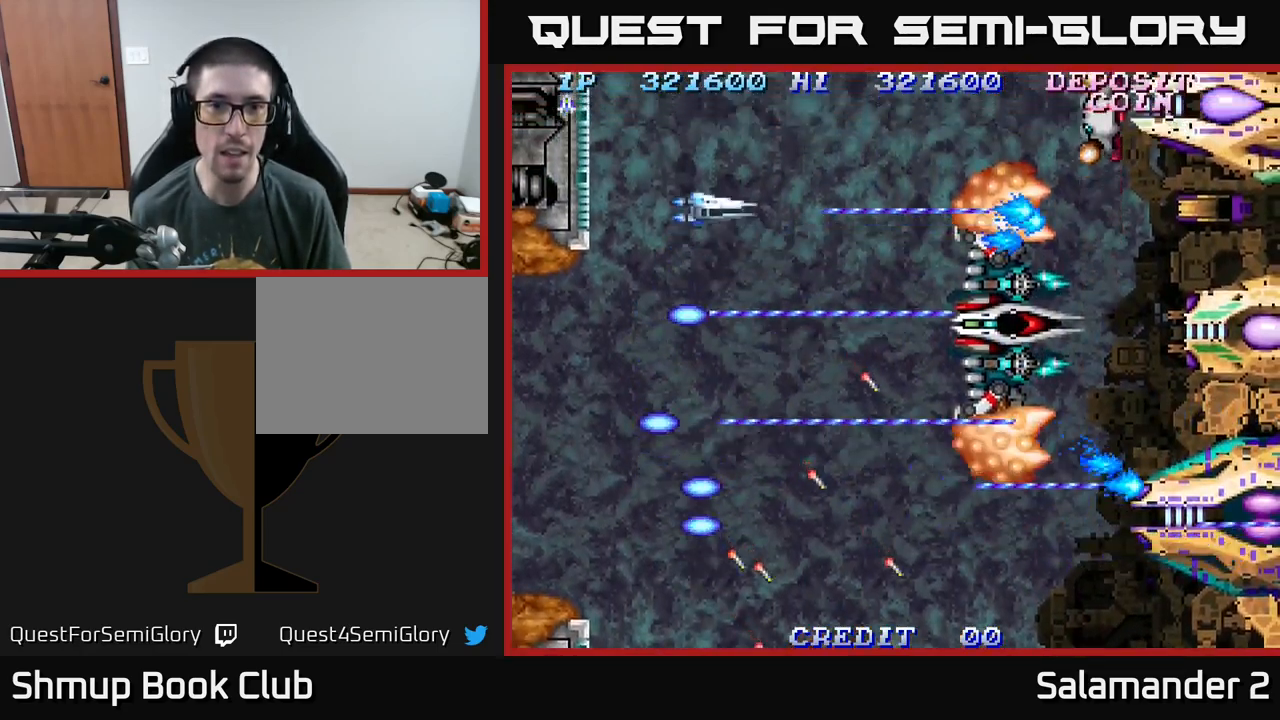
{"buttons": ["A", "DPAD_UP"], "right_stick": "center", "events": [[250, "DPAD_UP", "up"], [367, "DPAD_UP", "down"]]}
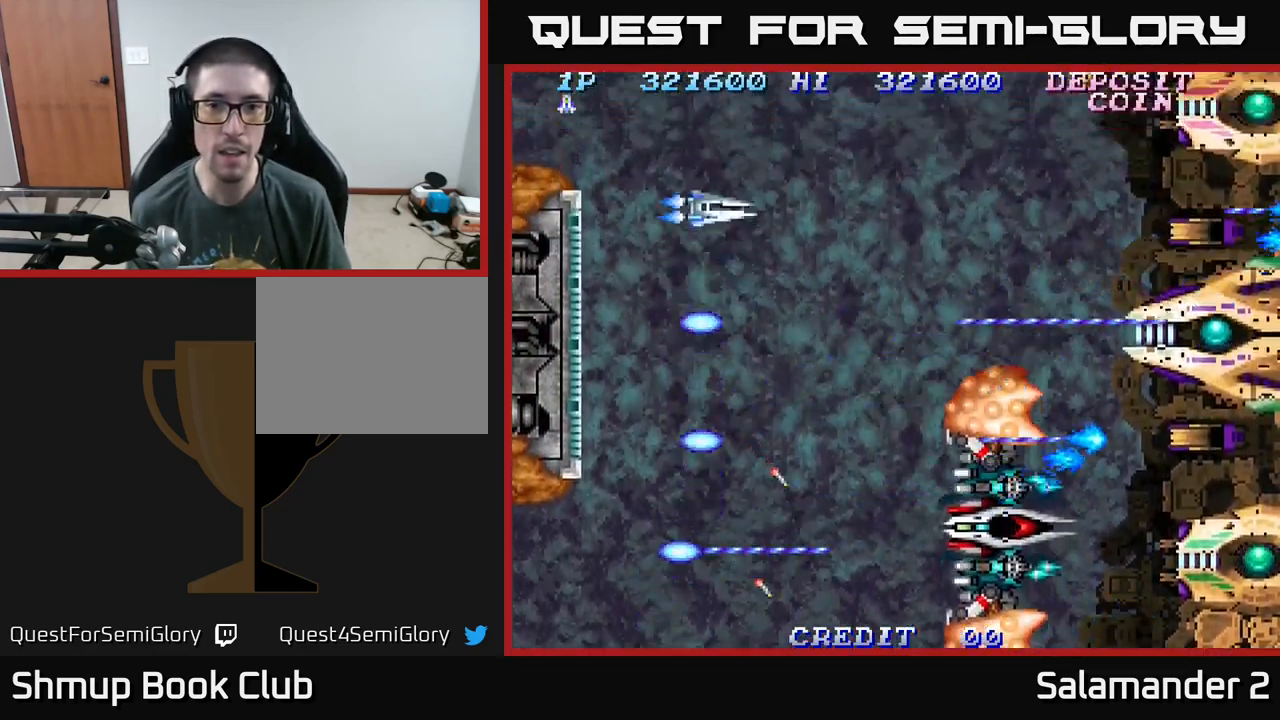
{"buttons": ["A"], "right_stick": "center", "events": [[33, "DPAD_UP", "up"], [200, "DPAD_UP", "down"], [483, "DPAD_UP", "up"]]}
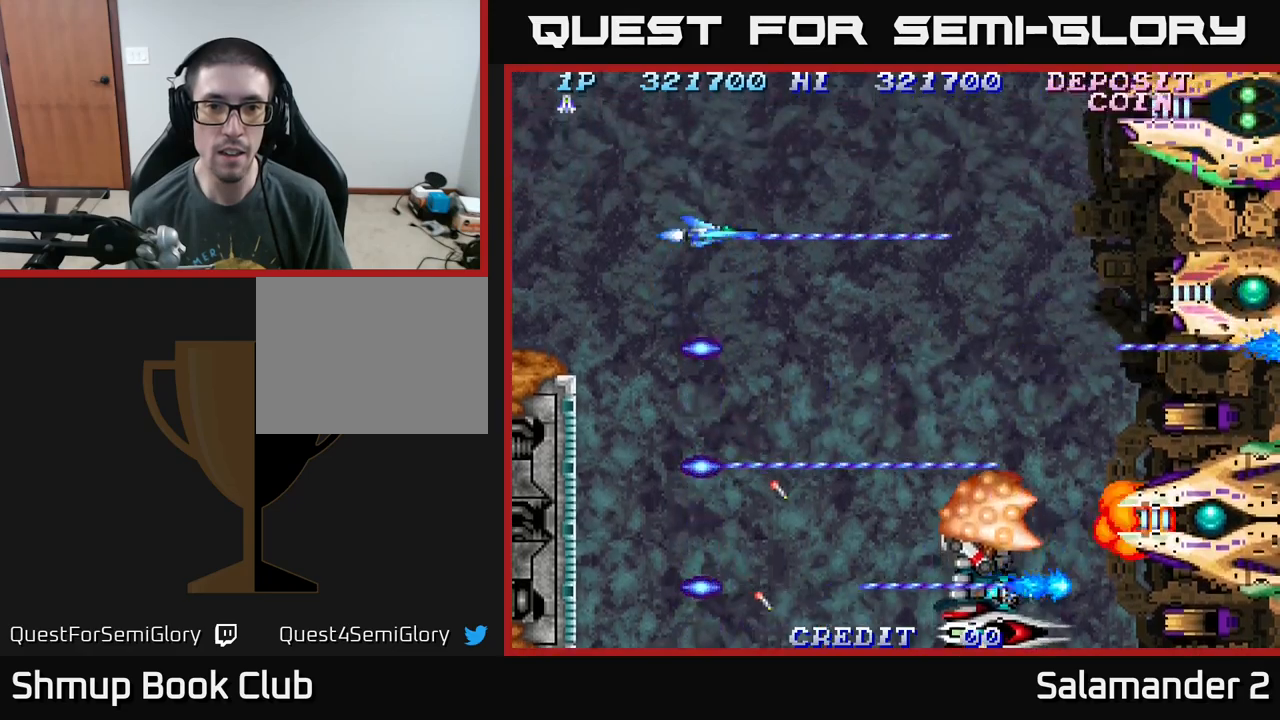
{"buttons": ["A"], "right_stick": "center", "events": [[100, "DPAD_UP", "down"], [267, "DPAD_UP", "up"], [367, "DPAD_UP", "down"], [483, "DPAD_UP", "up"]]}
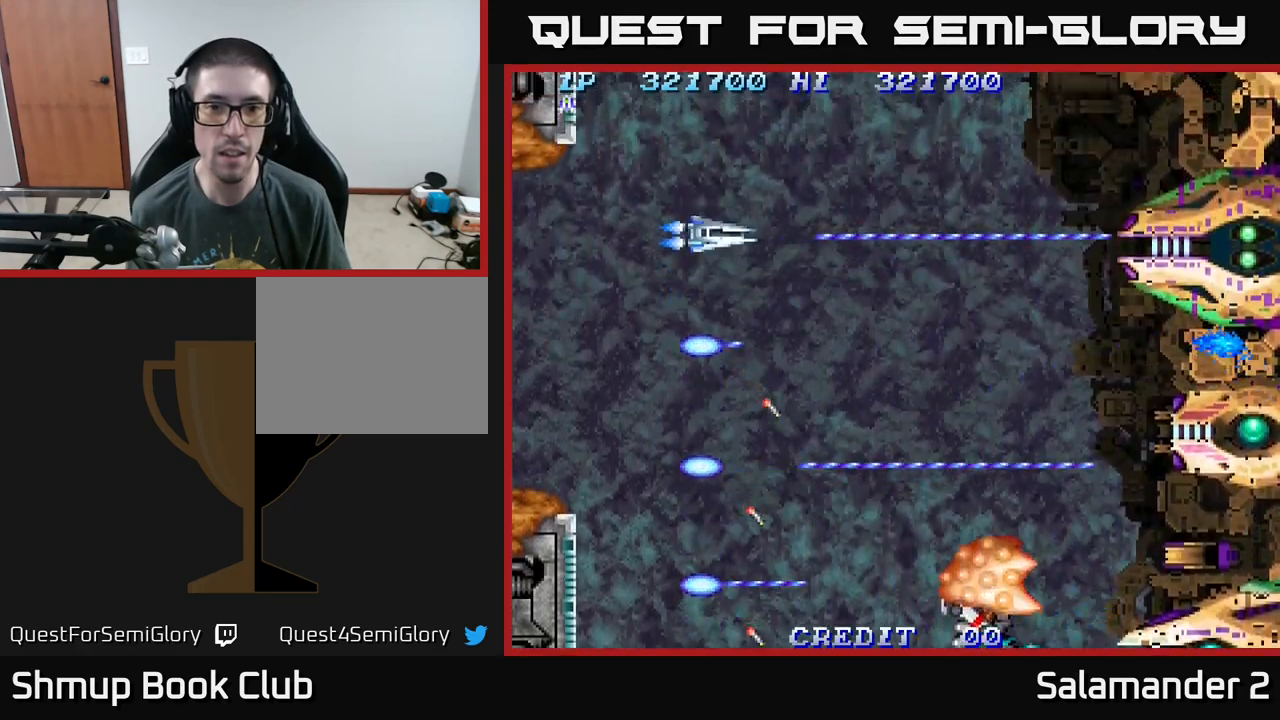
{"buttons": ["A", "DPAD_UP"], "right_stick": "center", "events": [[183, "DPAD_UP", "down"], [267, "DPAD_UP", "up"], [483, "DPAD_UP", "down"]]}
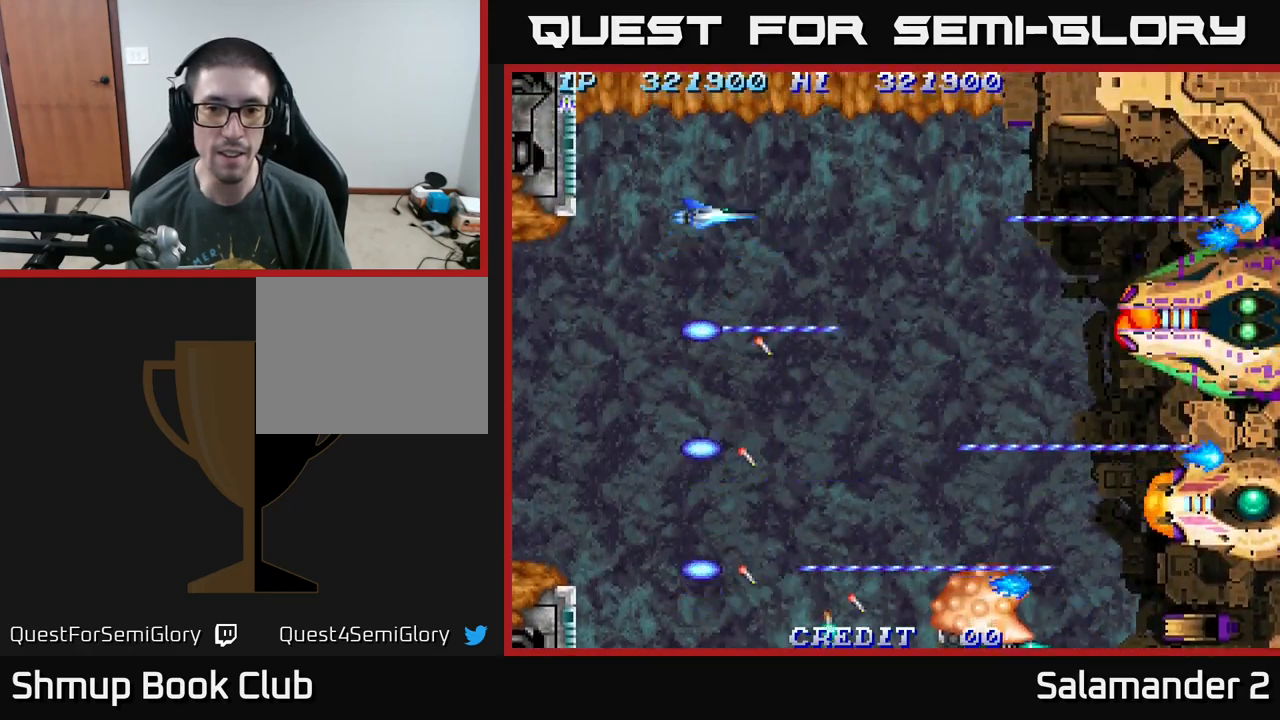
{"buttons": ["A", "DPAD_DOWN", "DPAD_LEFT"], "right_stick": "center", "events": [[67, "DPAD_UP", "up"], [350, "DPAD_DOWN", "down"], [467, "DPAD_LEFT", "down"]]}
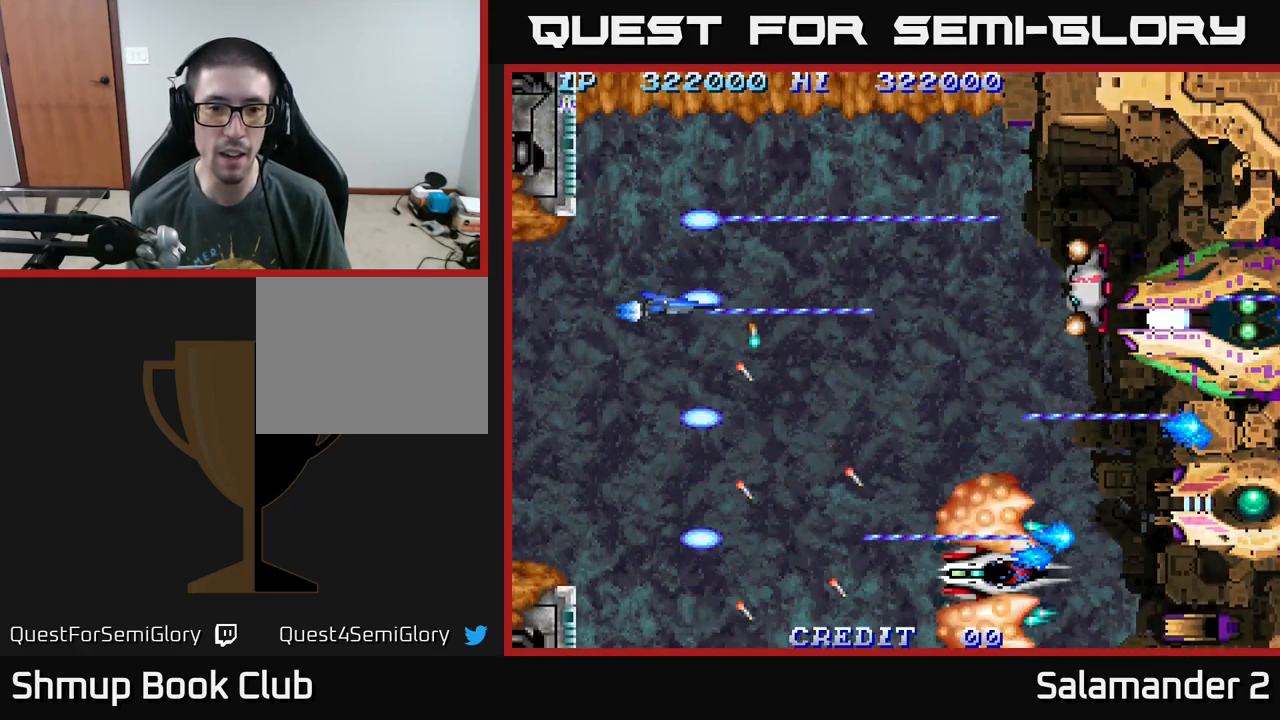
{"buttons": ["A"], "right_stick": "center", "events": [[50, "DPAD_LEFT", "up"], [100, "DPAD_RIGHT", "down"], [150, "DPAD_RIGHT", "up"], [300, "DPAD_RIGHT", "down"], [367, "DPAD_RIGHT", "up"], [467, "DPAD_DOWN", "up"]]}
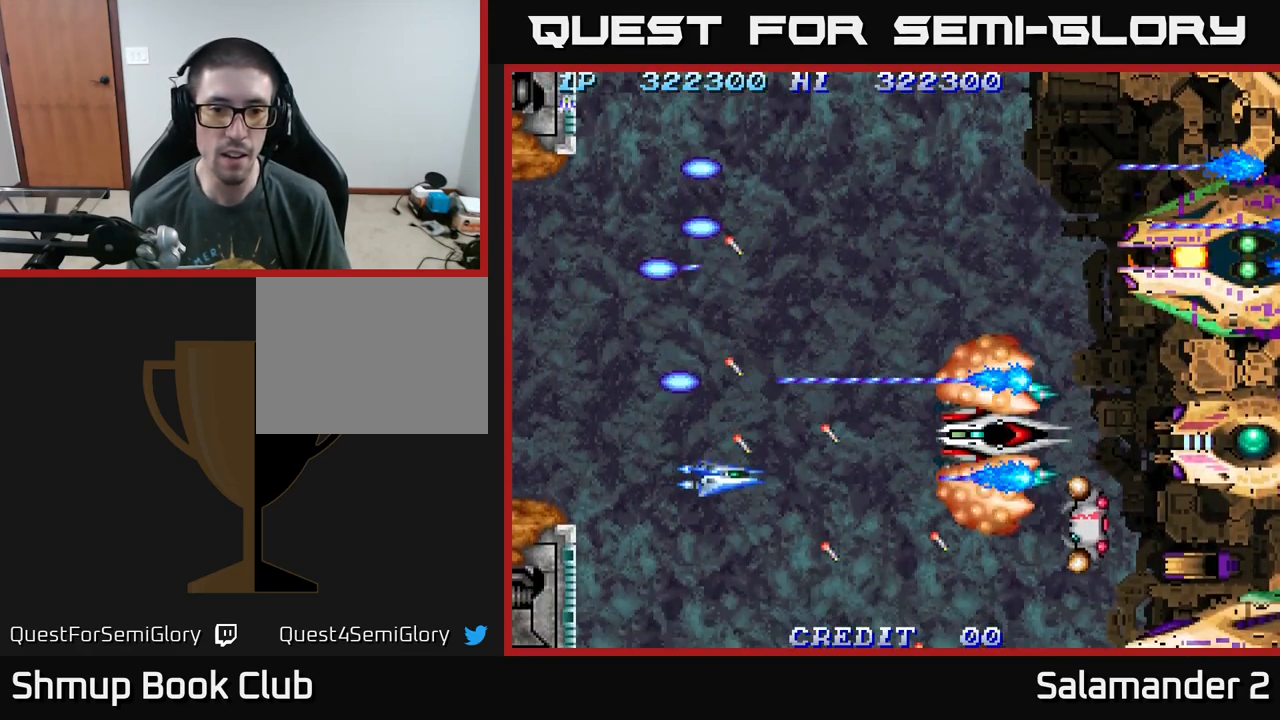
{"buttons": ["A", "DPAD_DOWN"], "right_stick": "center", "events": [[67, "DPAD_DOWN", "down"]]}
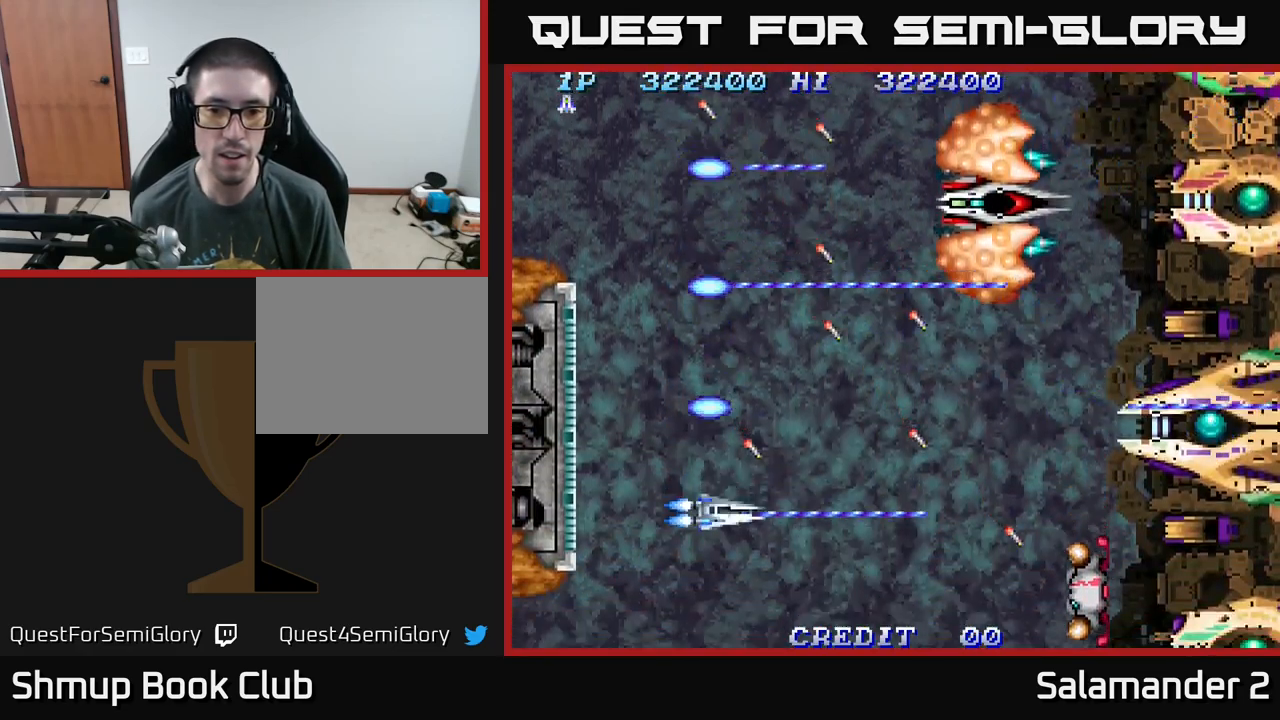
{"buttons": ["A"], "right_stick": "center", "events": [[183, "DPAD_DOWN", "up"], [283, "DPAD_DOWN", "down"], [450, "DPAD_DOWN", "up"]]}
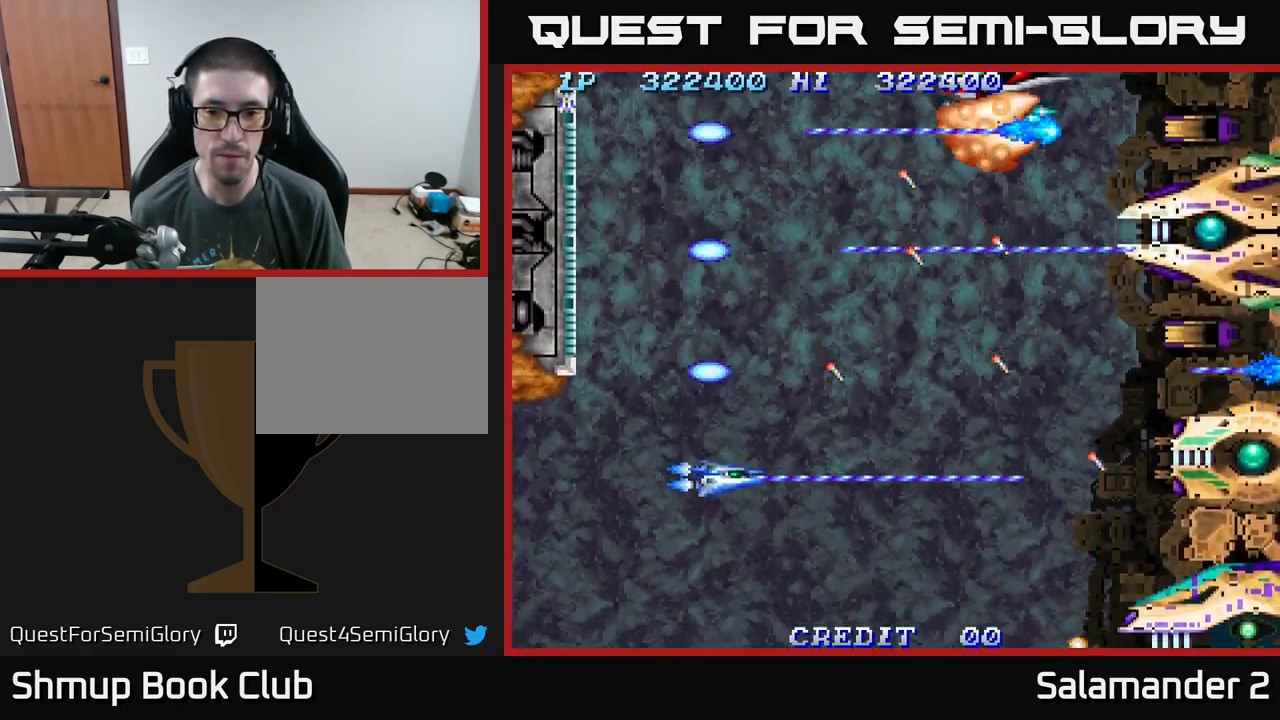
{"buttons": ["A"], "right_stick": "center", "events": [[50, "DPAD_DOWN", "down"], [150, "DPAD_DOWN", "up"], [267, "DPAD_DOWN", "down"], [400, "DPAD_DOWN", "up"]]}
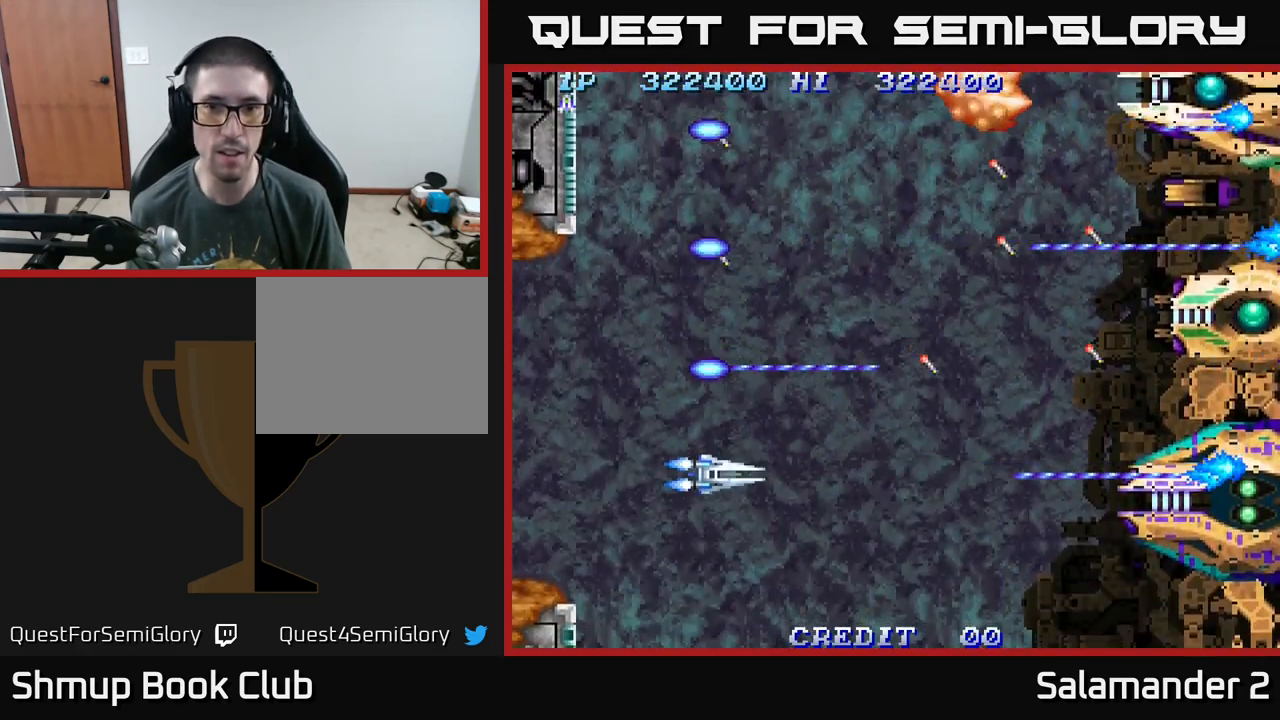
{"buttons": ["A"], "right_stick": "center", "events": [[17, "DPAD_DOWN", "down"], [117, "DPAD_DOWN", "up"]]}
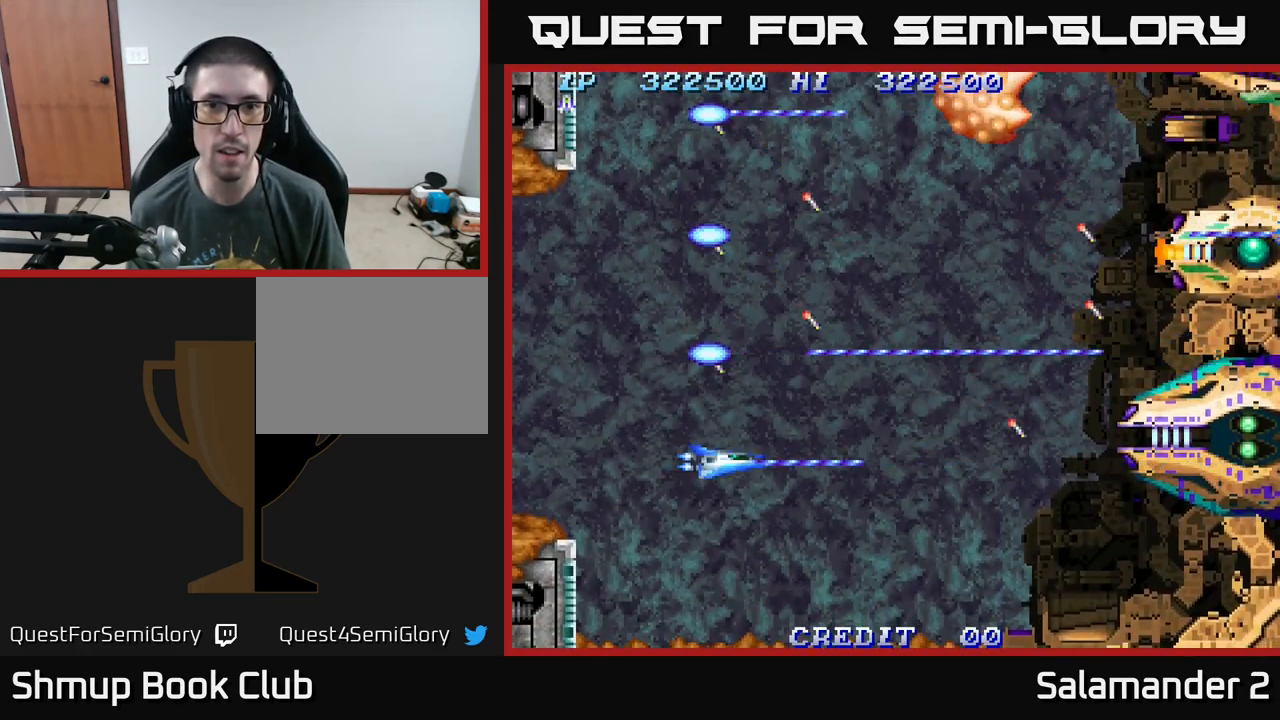
{"buttons": ["A", "DPAD_UP"], "right_stick": "center", "events": [[117, "DPAD_UP", "down"]]}
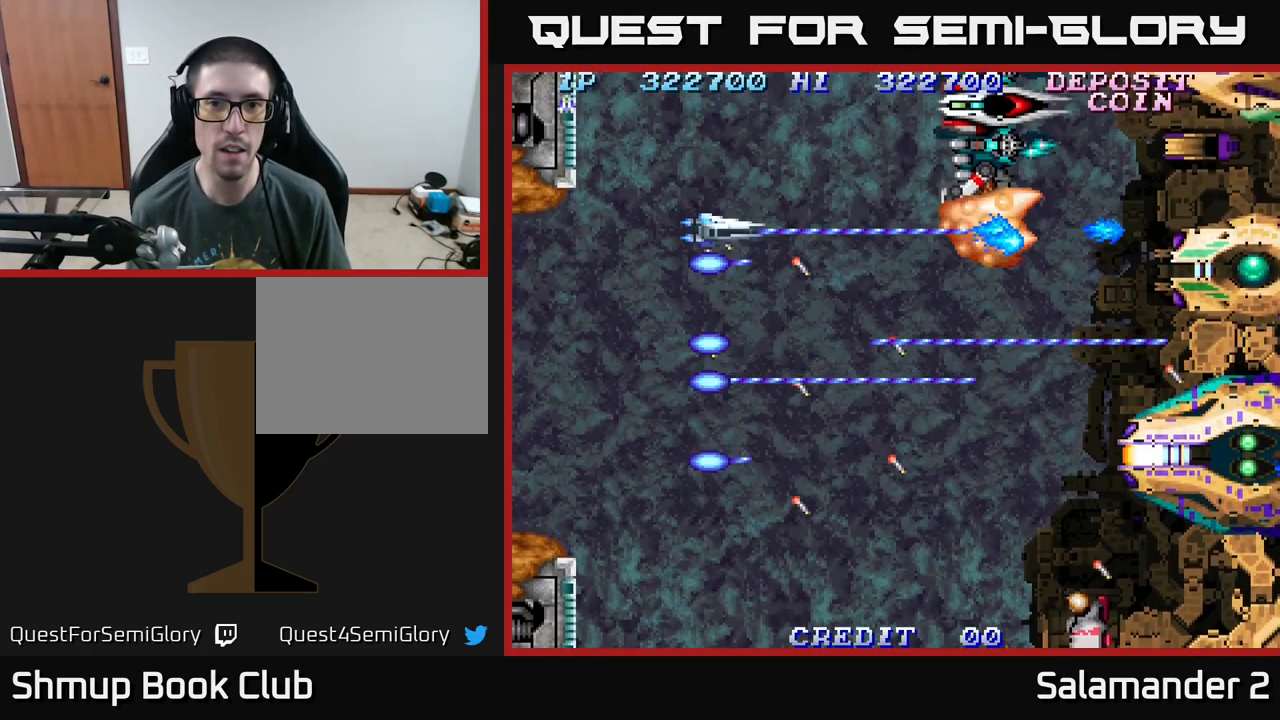
{"buttons": ["A", "DPAD_UP"], "right_stick": "center", "events": []}
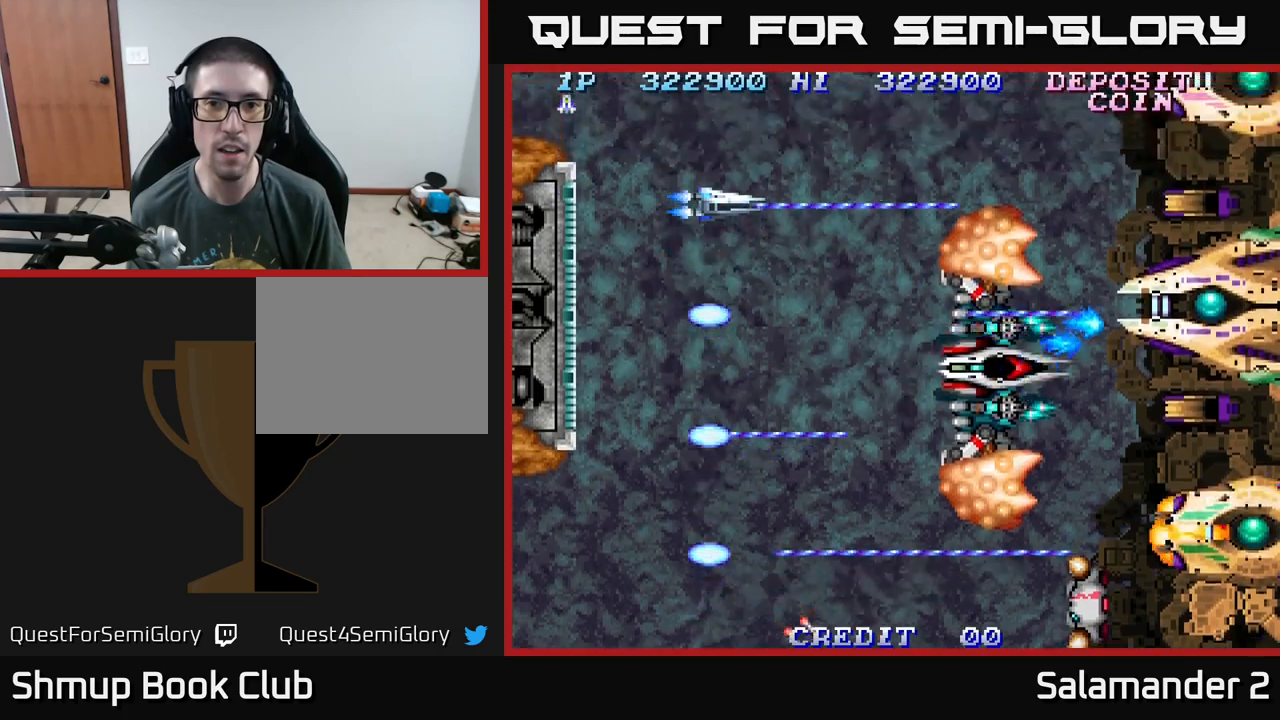
{"buttons": ["A"], "right_stick": "center", "events": [[117, "DPAD_UP", "up"], [367, "DPAD_UP", "down"], [450, "DPAD_UP", "up"]]}
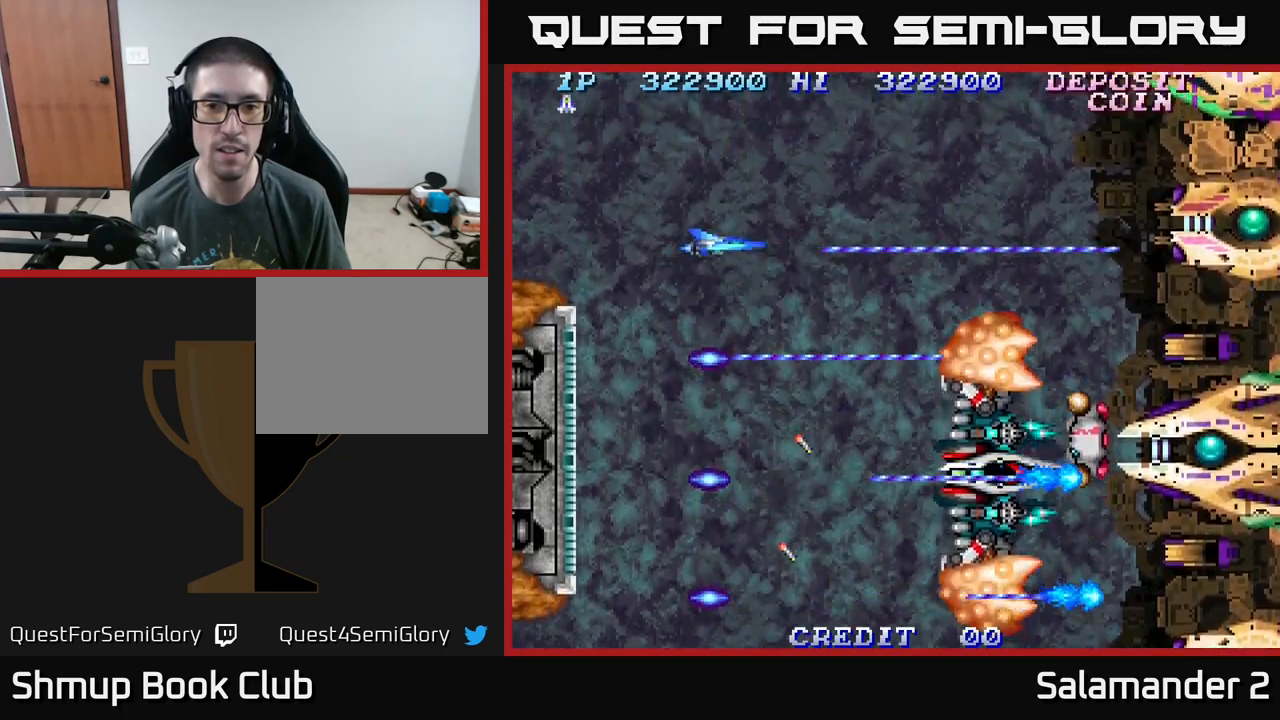
{"buttons": ["A", "DPAD_UP"], "right_stick": "center", "events": [[67, "DPAD_UP", "down"], [184, "DPAD_UP", "up"], [300, "DPAD_UP", "down"], [384, "DPAD_UP", "up"], [500, "DPAD_UP", "down"]]}
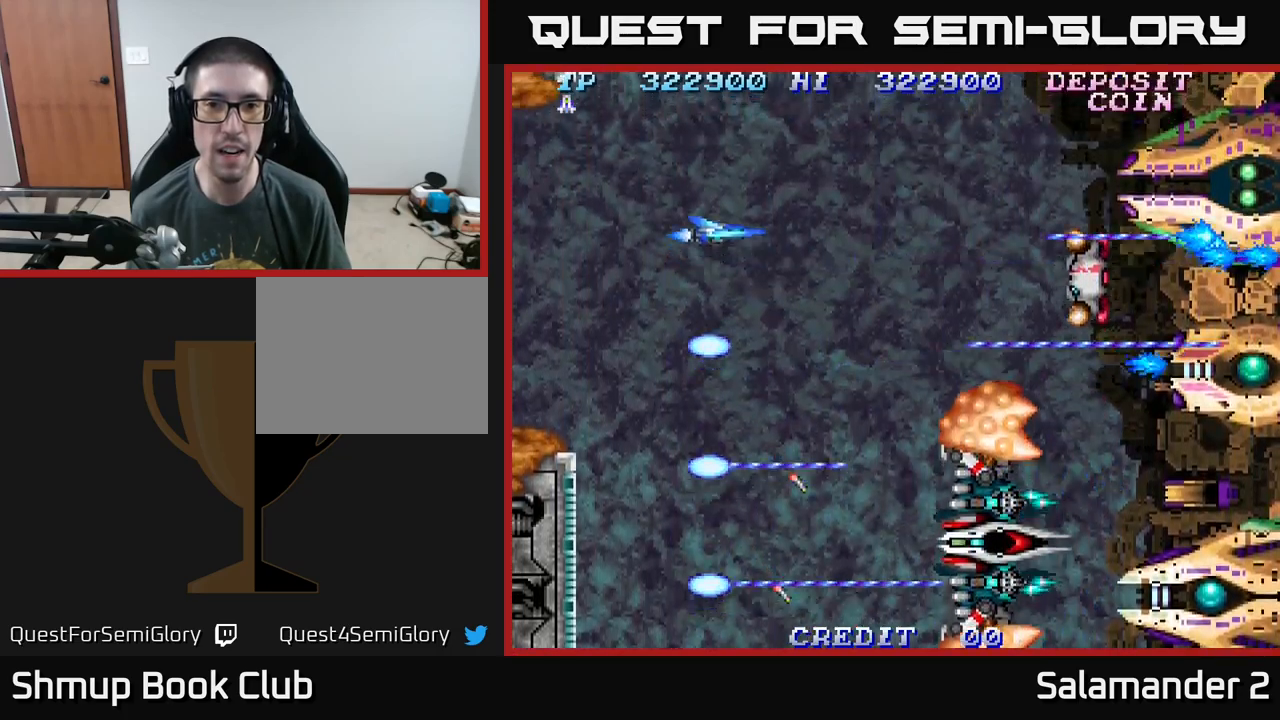
{"buttons": ["A", "DPAD_UP"], "right_stick": "center", "events": [[117, "DPAD_UP", "up"], [217, "DPAD_UP", "down"], [334, "DPAD_UP", "up"], [417, "DPAD_UP", "down"]]}
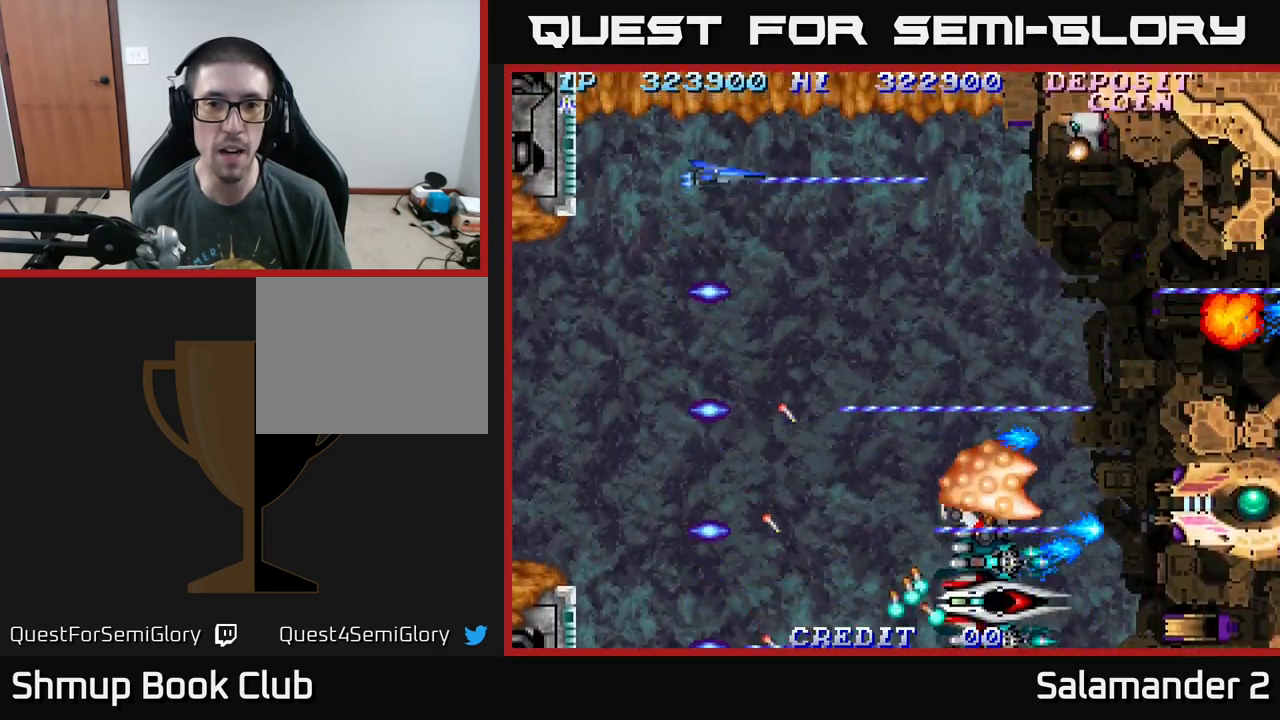
{"buttons": ["A", "DPAD_LEFT"], "right_stick": "center", "events": [[67, "DPAD_UP", "up"], [234, "DPAD_DOWN", "down"], [400, "DPAD_LEFT", "down"], [467, "DPAD_DOWN", "up"]]}
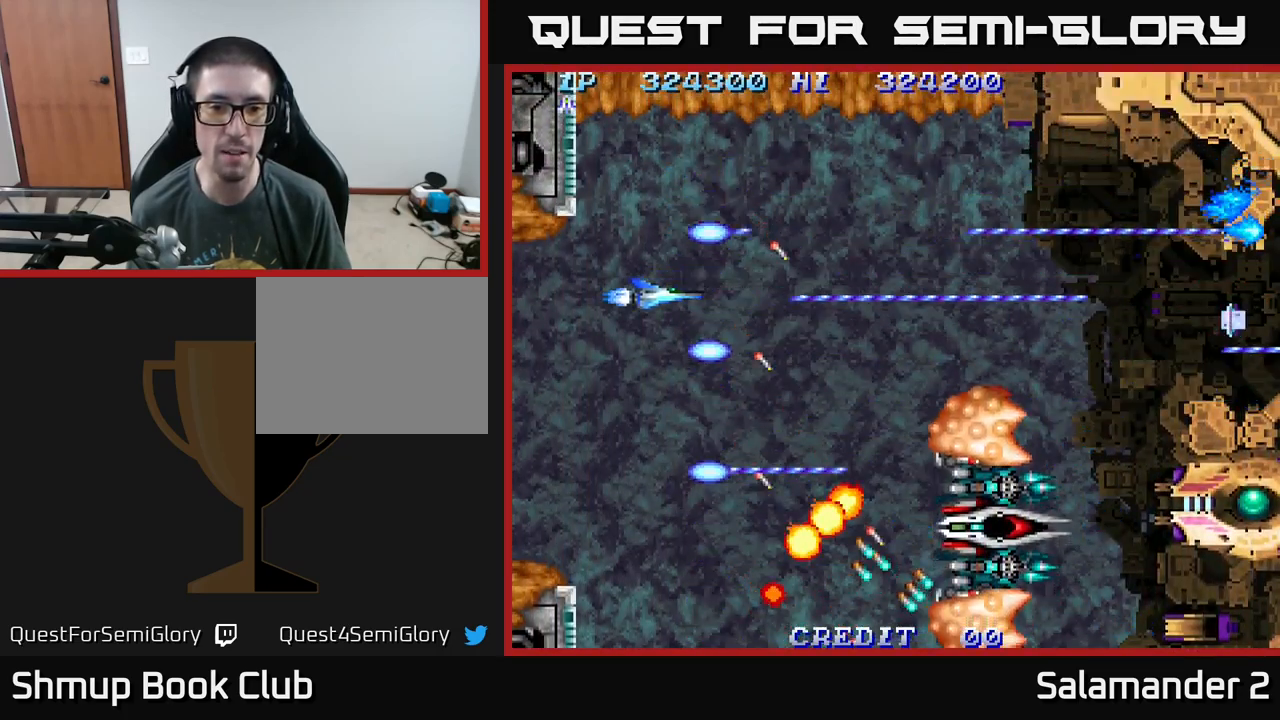
{"buttons": ["A", "DPAD_DOWN", "DPAD_RIGHT"], "right_stick": "center", "events": [[17, "DPAD_DOWN", "down"], [84, "DPAD_LEFT", "up"], [450, "DPAD_RIGHT", "down"]]}
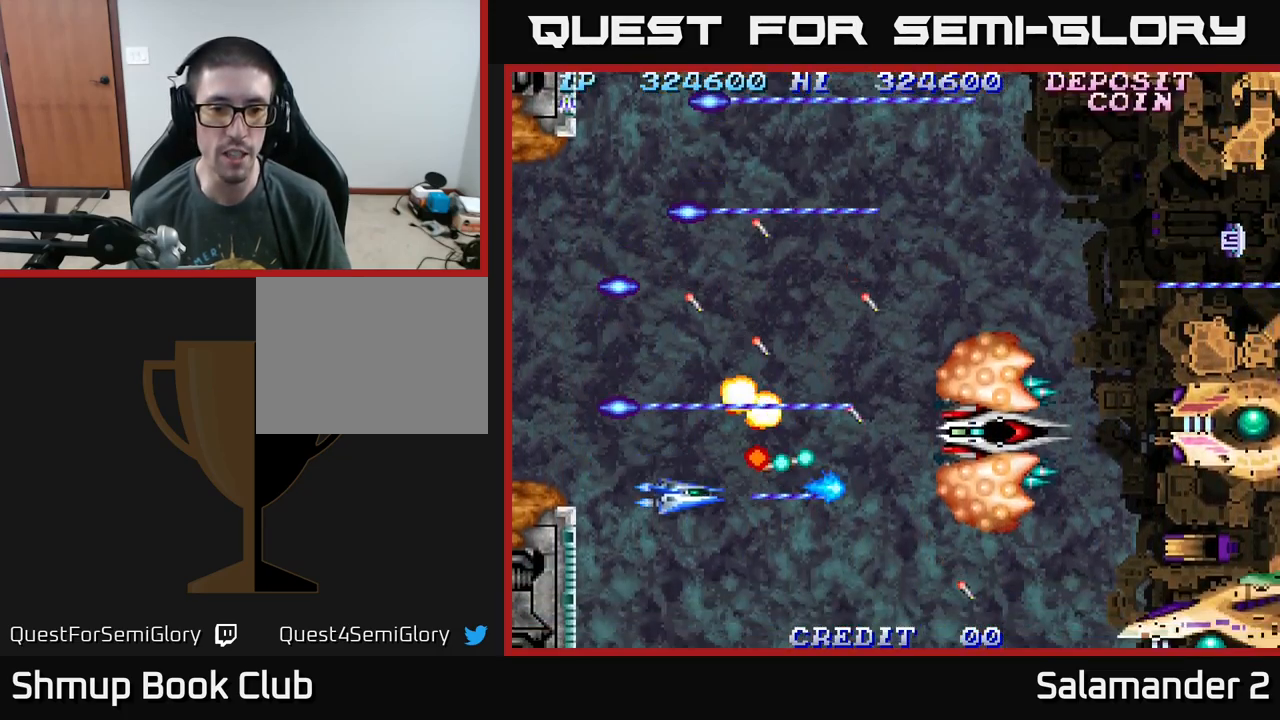
{"buttons": ["A", "DPAD_DOWN"], "right_stick": "center", "events": [[34, "DPAD_RIGHT", "up"], [134, "DPAD_RIGHT", "down"], [250, "DPAD_RIGHT", "up"]]}
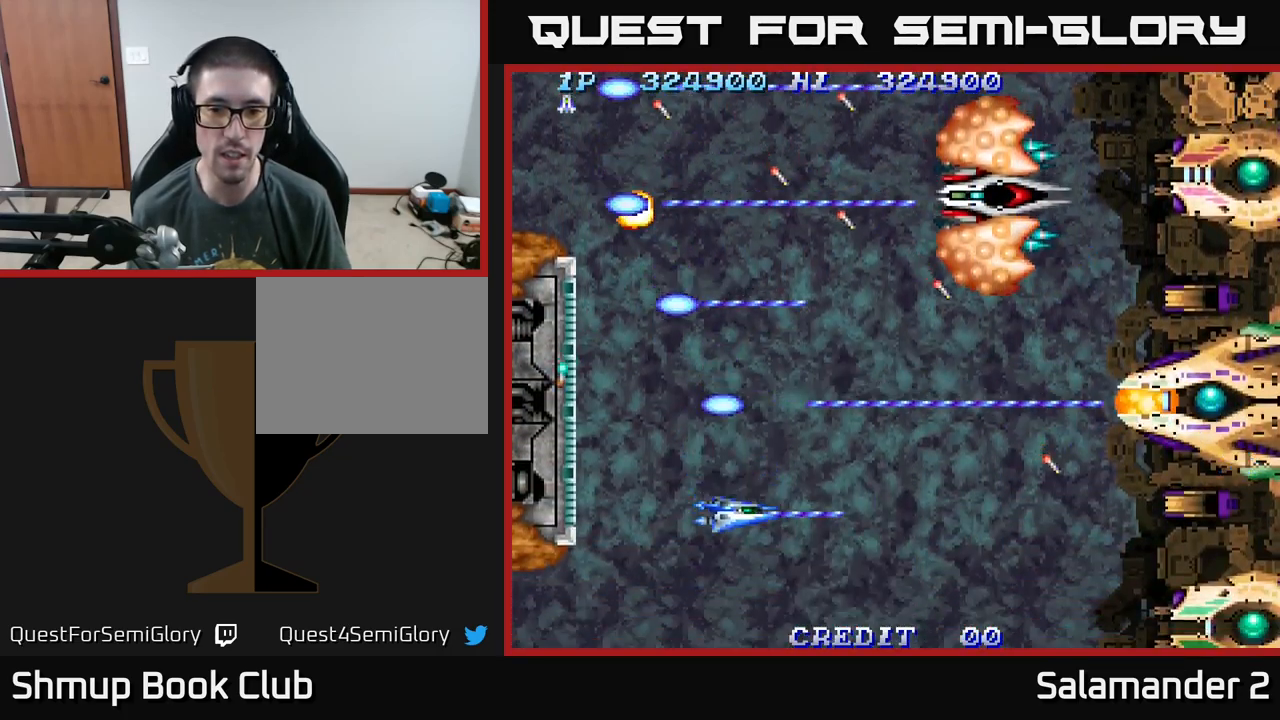
{"buttons": ["A"], "right_stick": "center", "events": [[400, "DPAD_DOWN", "up"]]}
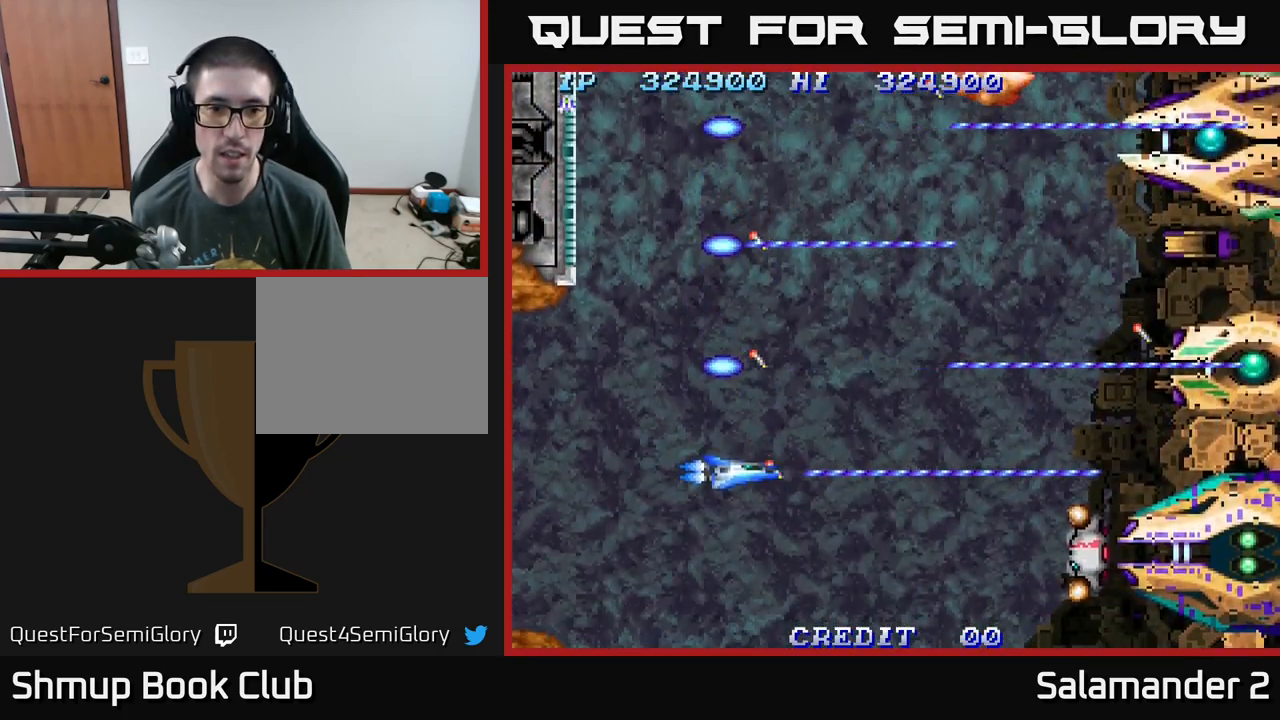
{"buttons": ["A"], "right_stick": "center", "events": [[50, "DPAD_DOWN", "down"], [167, "DPAD_DOWN", "up"]]}
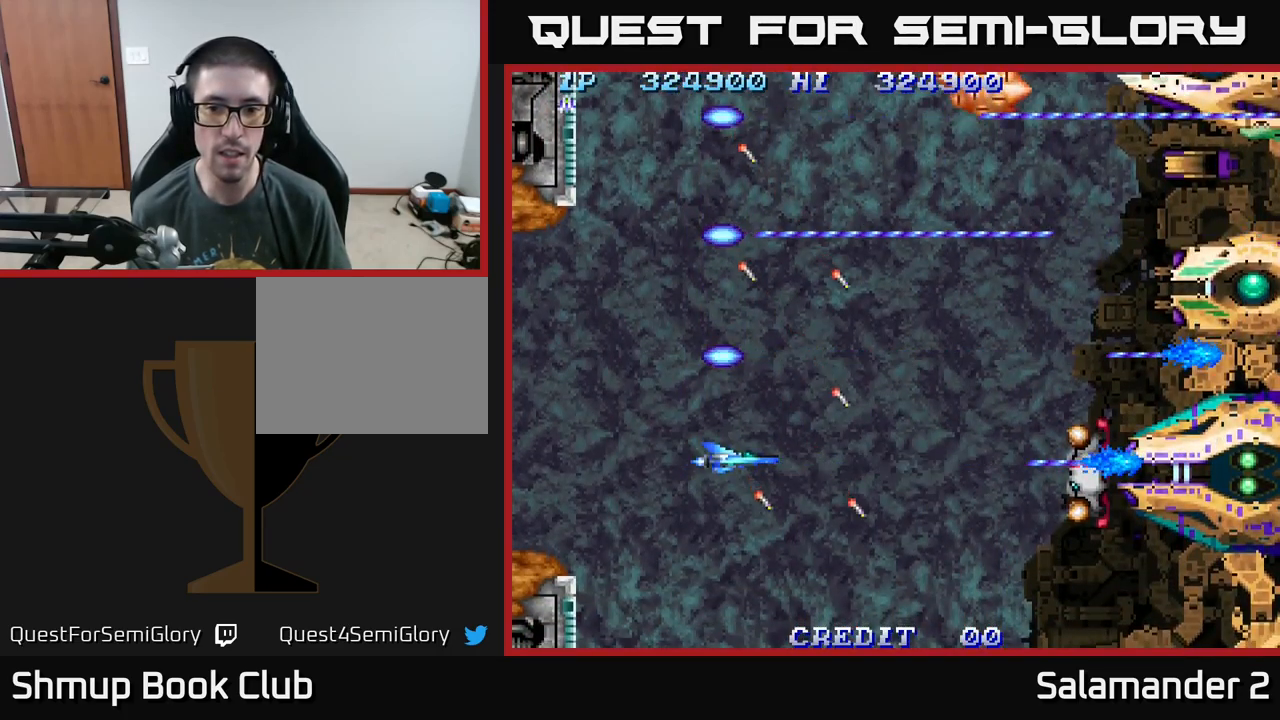
{"buttons": ["A", "DPAD_UP"], "right_stick": "center", "events": [[417, "DPAD_UP", "down"]]}